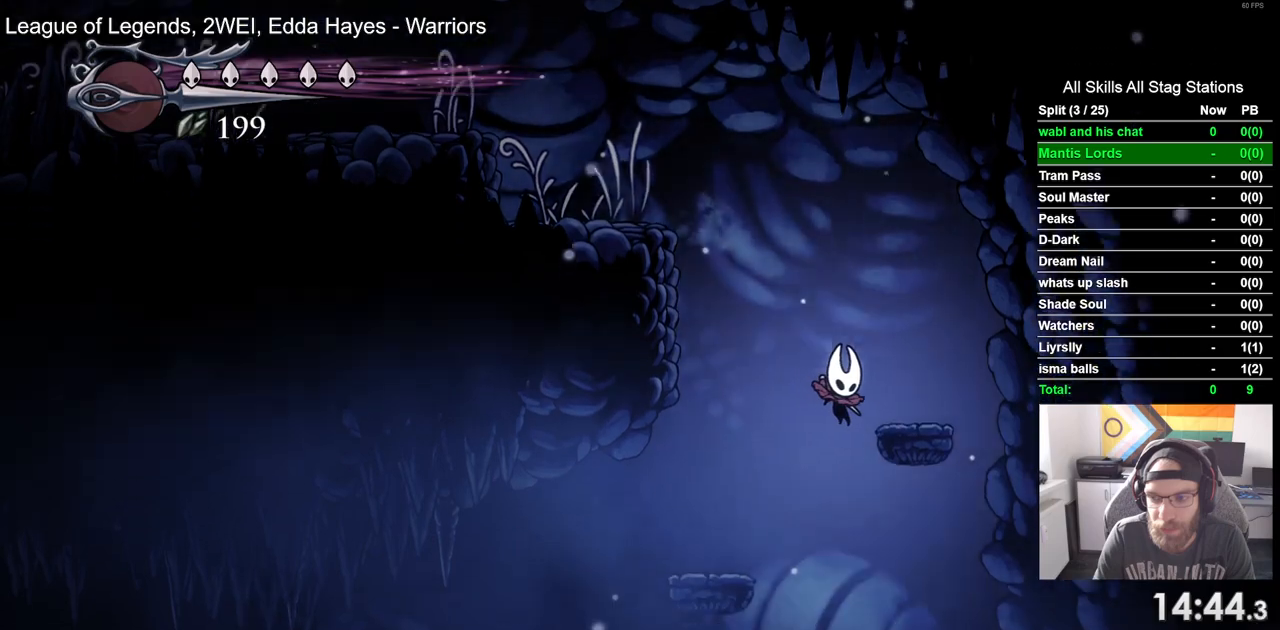
Gameplay with a controller (PlayStation layout); each line is a JSON object with the inputs held at the frame after it. "events" lists button and stick changes between this image and that frame as [ms after this image, input, new state], when the widget could be followed in between.
{"buttons": ["DPAD_RIGHT"], "left_stick": "center", "right_stick": "center", "events": []}
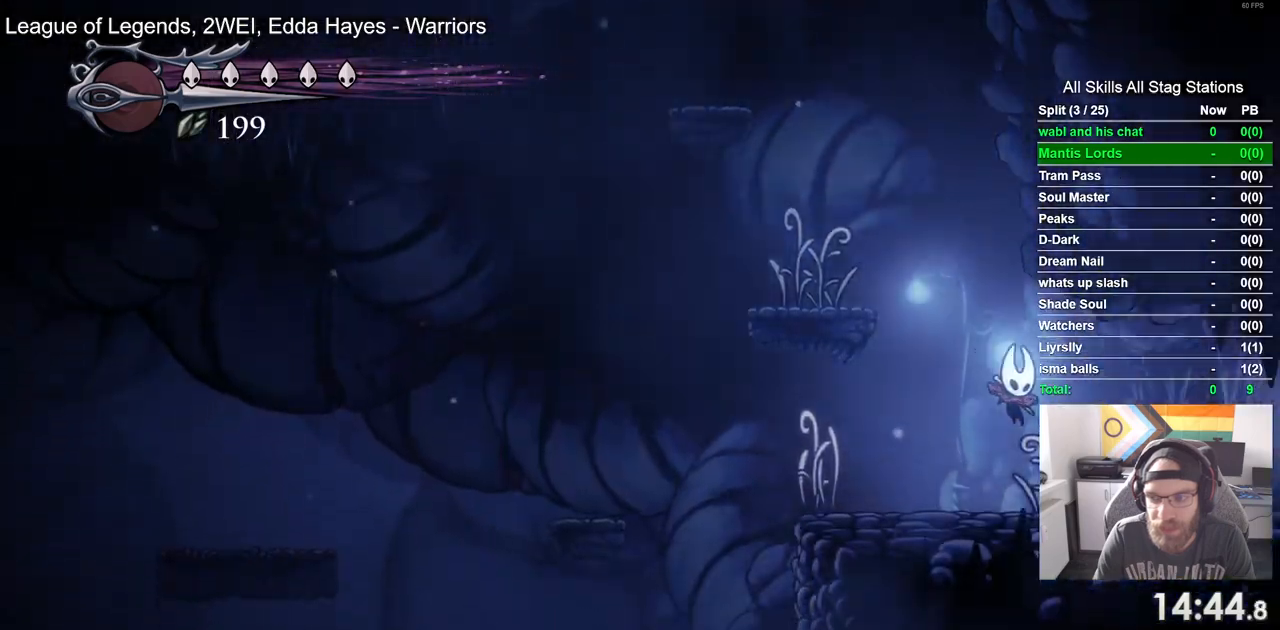
{"buttons": ["DPAD_RIGHT"], "left_stick": "center", "right_stick": "center", "events": [[17, "R2", "down"], [33, "R1", "down"], [217, "R1", "up"], [283, "R2", "up"]]}
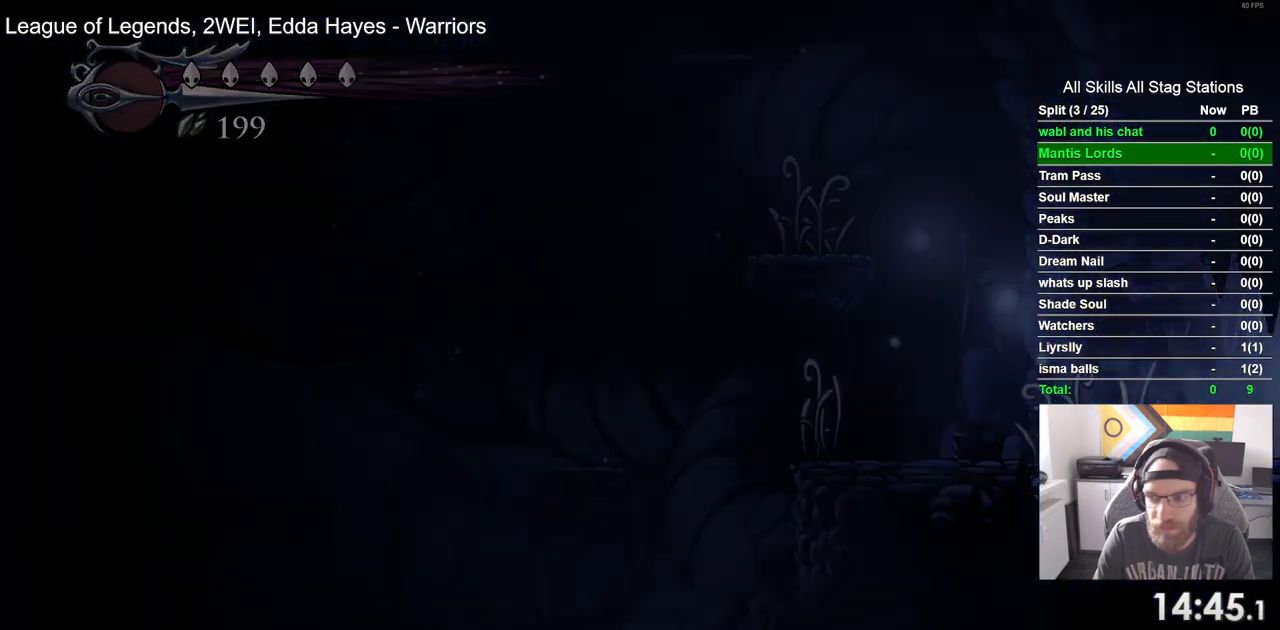
{"buttons": ["DPAD_RIGHT"], "left_stick": "center", "right_stick": "center", "events": []}
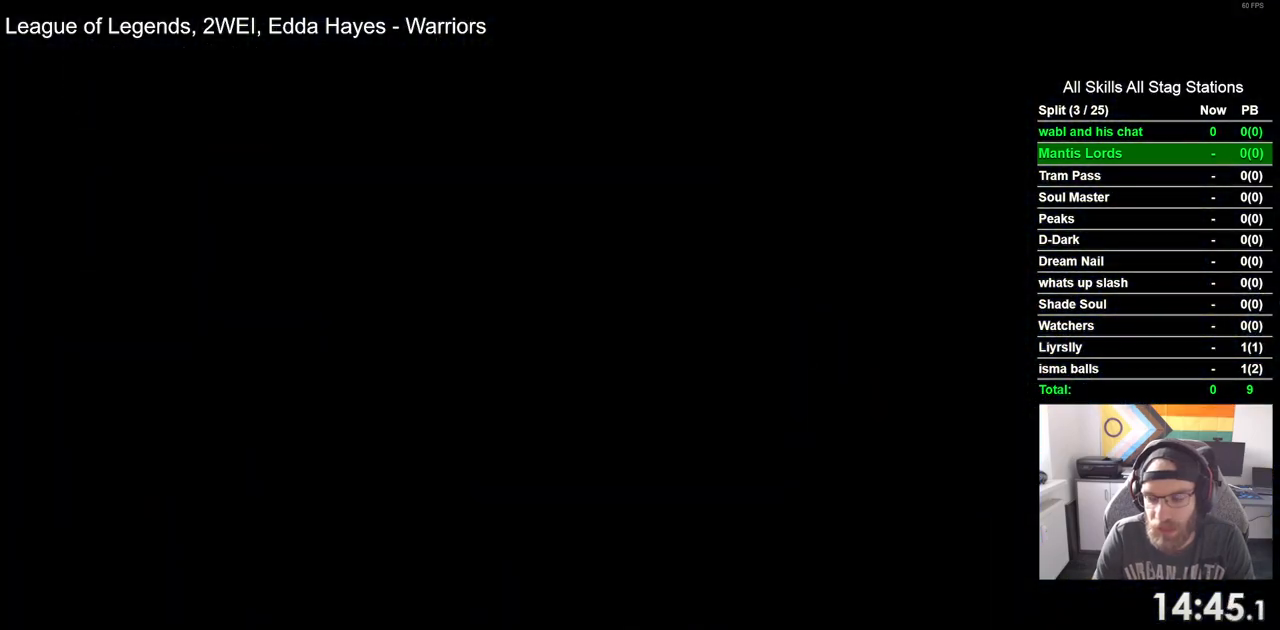
{"buttons": ["DPAD_RIGHT"], "left_stick": "center", "right_stick": "center", "events": []}
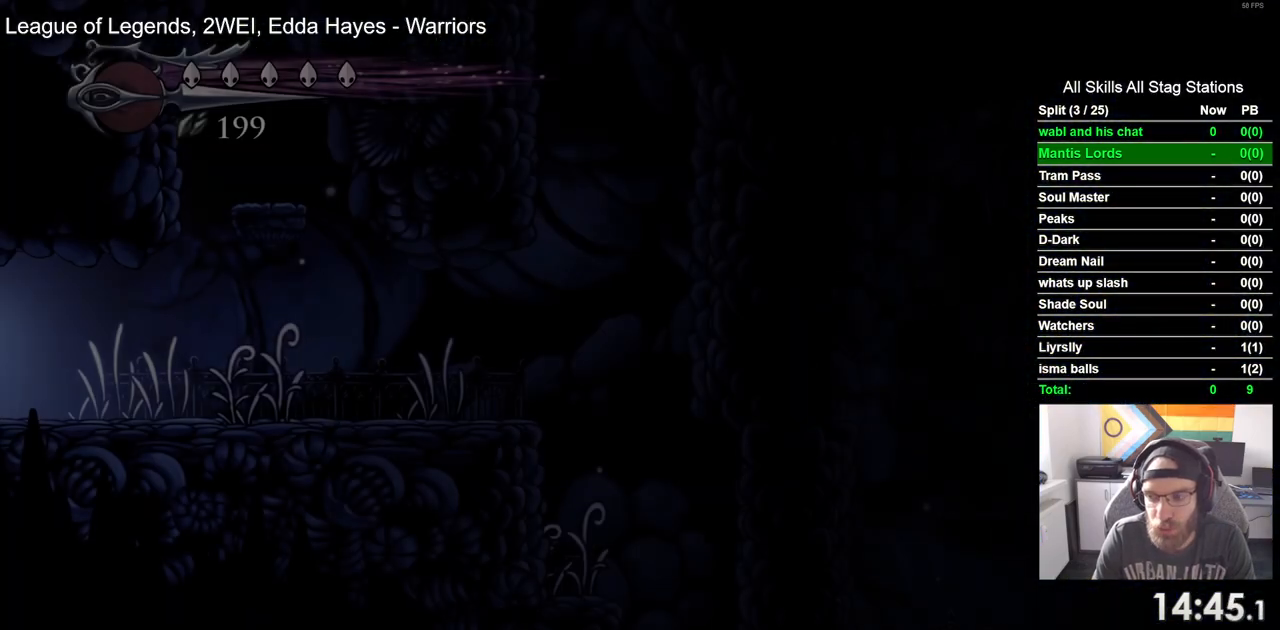
{"buttons": ["DPAD_RIGHT"], "left_stick": "center", "right_stick": "center", "events": []}
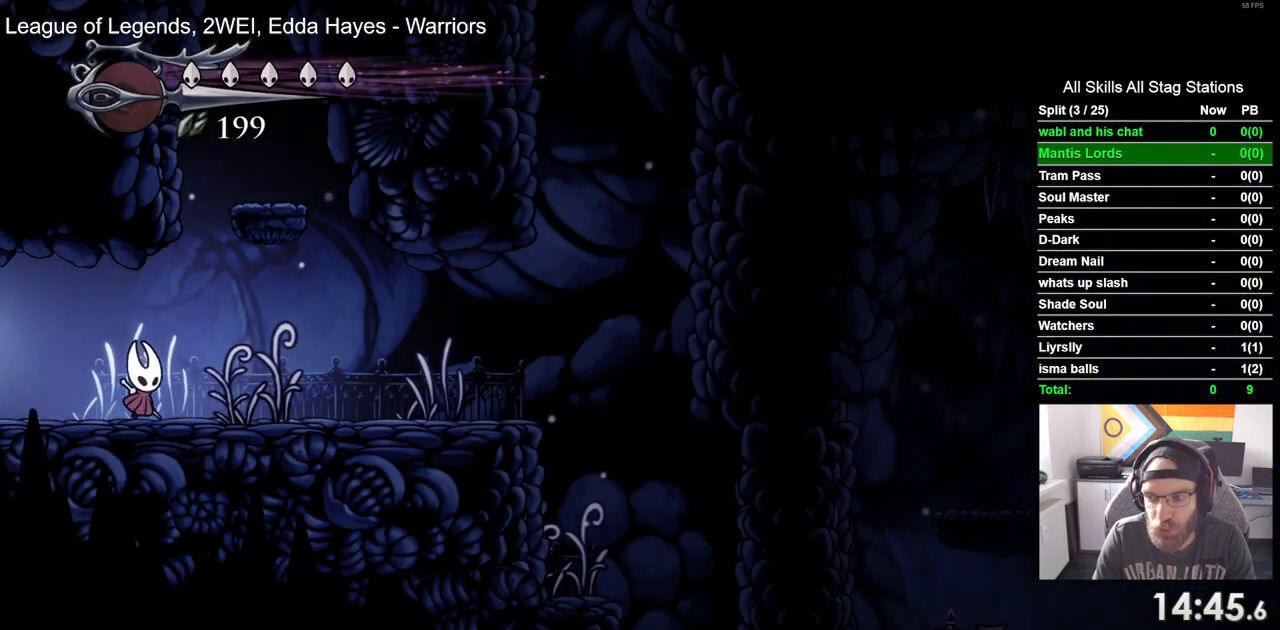
{"buttons": ["DPAD_RIGHT"], "left_stick": "center", "right_stick": "center", "events": [[200, "R2", "down"], [417, "R2", "up"]]}
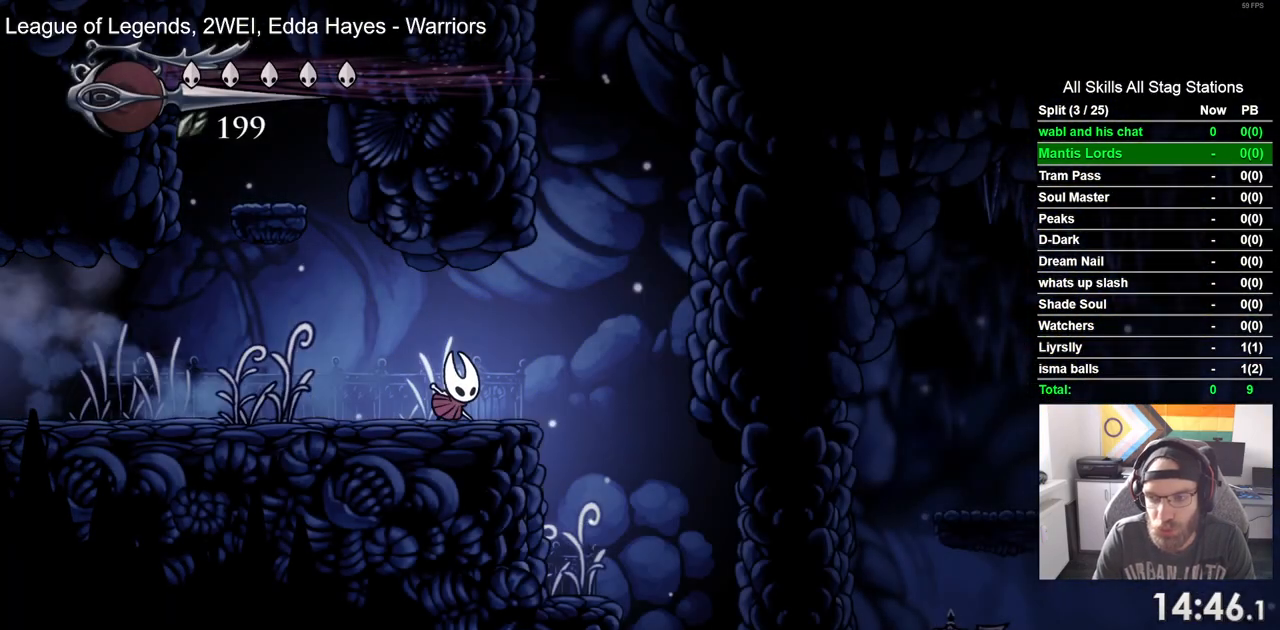
{"buttons": ["DPAD_RIGHT"], "left_stick": "center", "right_stick": "center", "events": []}
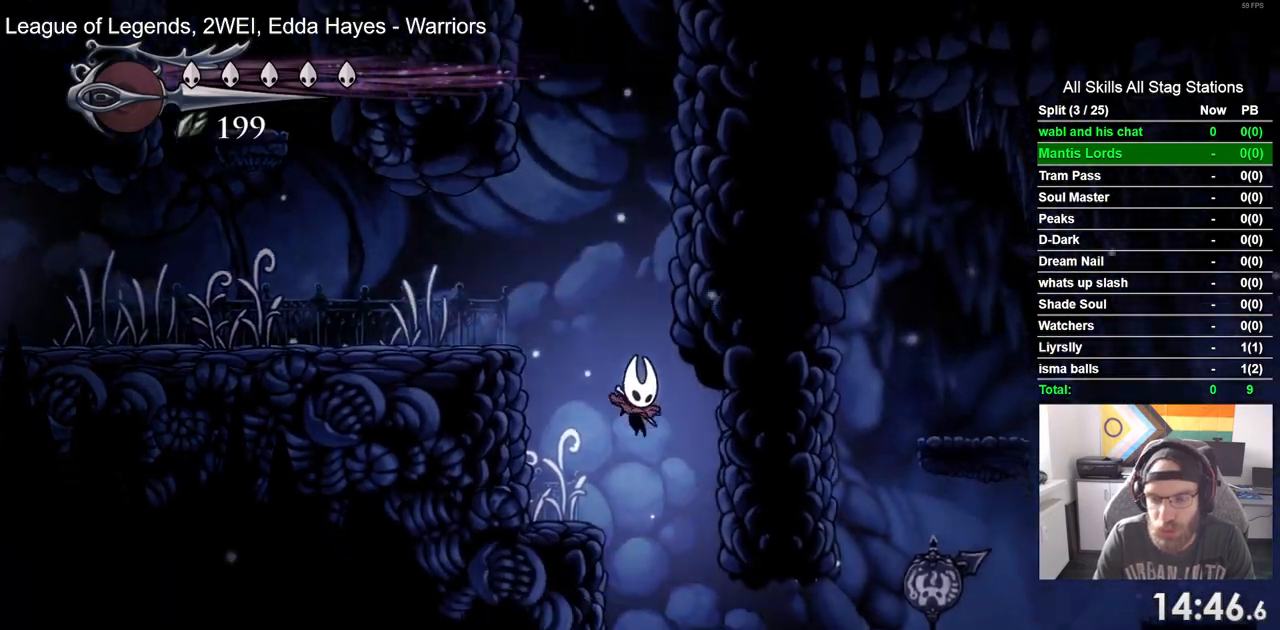
{"buttons": ["R2", "DPAD_RIGHT"], "left_stick": "center", "right_stick": "center", "events": [[300, "R1", "down"], [300, "R2", "down"], [500, "R1", "up"]]}